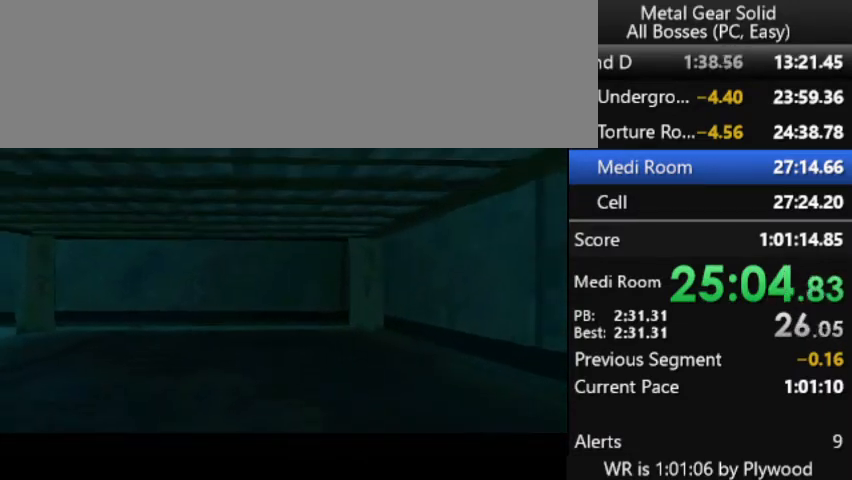
Gameplay with a controller (PlayStation layout); each line is a JSON object with the inputs held at the frame after it. "button_events" lists button changes between this image and that frame as [ms after this image, input, new state], when the widget could be followed in between (sticks are given only as held states). Not read: L3 R3 left_stick.
{"buttons": ["DPAD_UP"], "right_stick": "center", "button_events": [[233, "DPAD_DOWN", "up"], [333, "DPAD_UP", "down"]]}
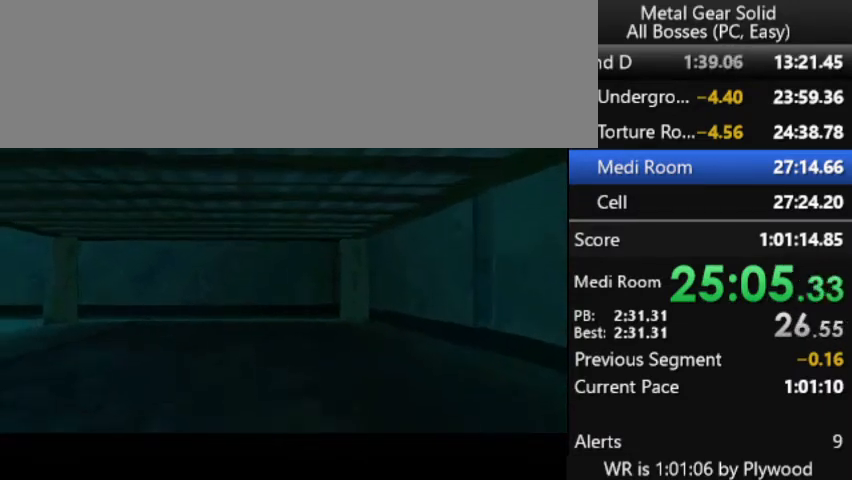
{"buttons": ["DPAD_UP"], "right_stick": "center", "button_events": []}
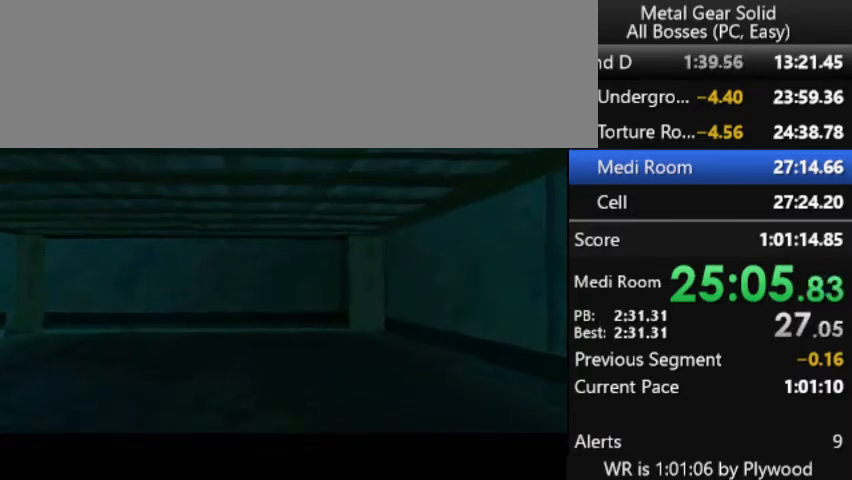
{"buttons": [], "right_stick": "center", "button_events": [[167, "DPAD_UP", "up"], [267, "DPAD_DOWN", "down"], [500, "DPAD_DOWN", "up"]]}
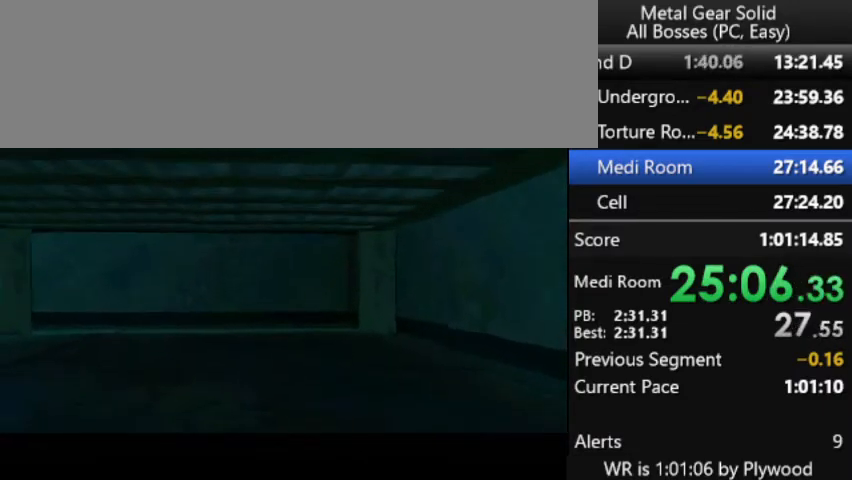
{"buttons": ["DPAD_DOWN"], "right_stick": "center", "button_events": [[167, "DPAD_UP", "down"], [300, "DPAD_UP", "up"], [400, "DPAD_DOWN", "down"]]}
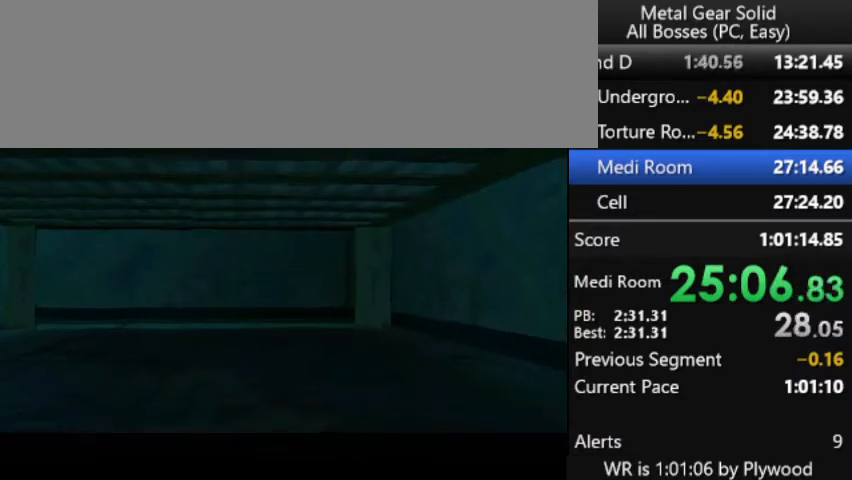
{"buttons": ["DPAD_UP"], "right_stick": "center", "button_events": [[233, "DPAD_DOWN", "up"], [333, "DPAD_UP", "down"]]}
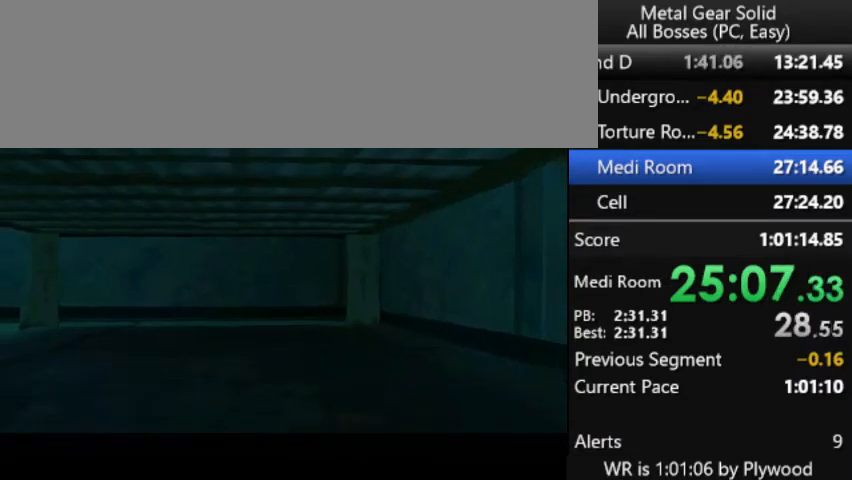
{"buttons": ["DPAD_DOWN"], "right_stick": "center", "button_events": [[467, "DPAD_UP", "up"], [500, "DPAD_DOWN", "down"]]}
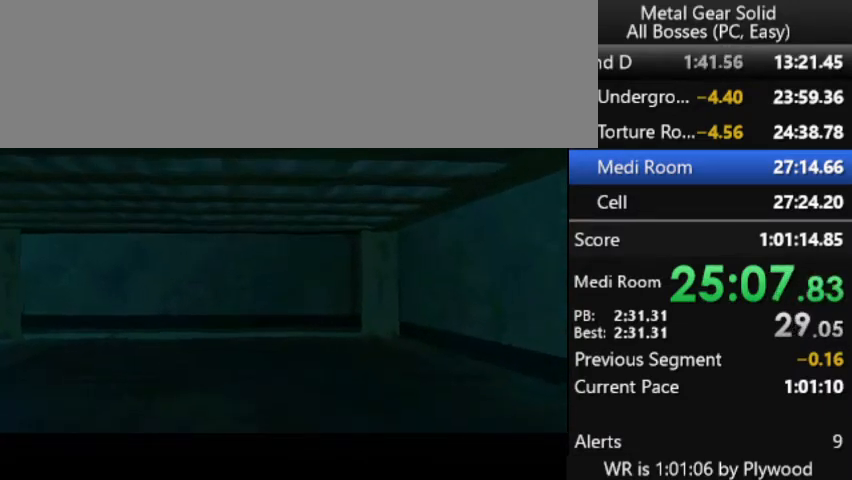
{"buttons": ["DPAD_DOWN"], "right_stick": "center", "button_events": []}
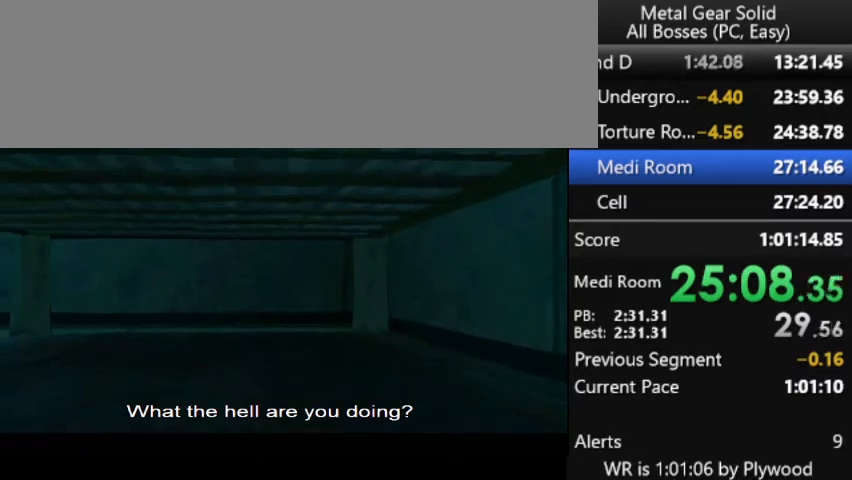
{"buttons": ["CROSS", "DPAD_DOWN"], "right_stick": "center", "button_events": [[433, "CROSS", "down"]]}
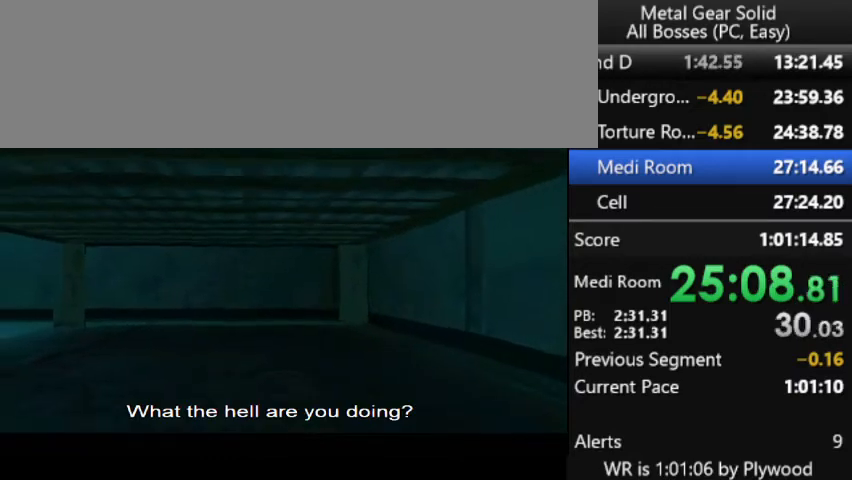
{"buttons": ["DPAD_DOWN"], "right_stick": "center", "button_events": [[33, "CROSS", "up"]]}
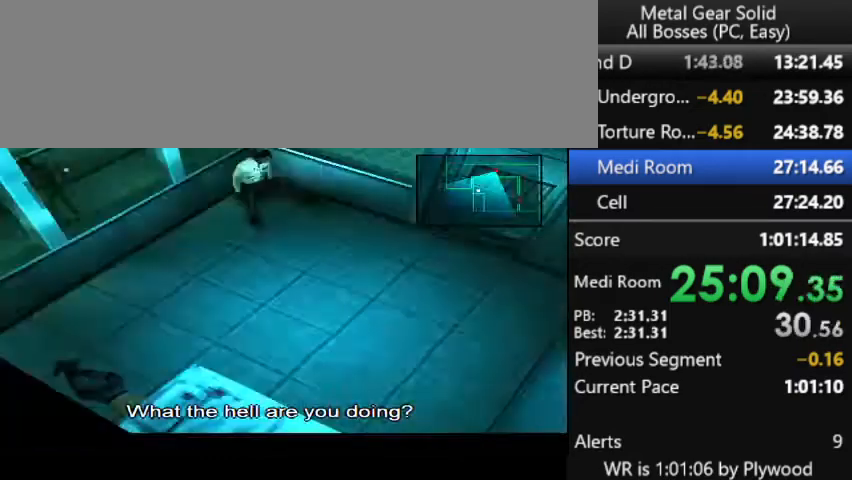
{"buttons": [], "right_stick": "center"}
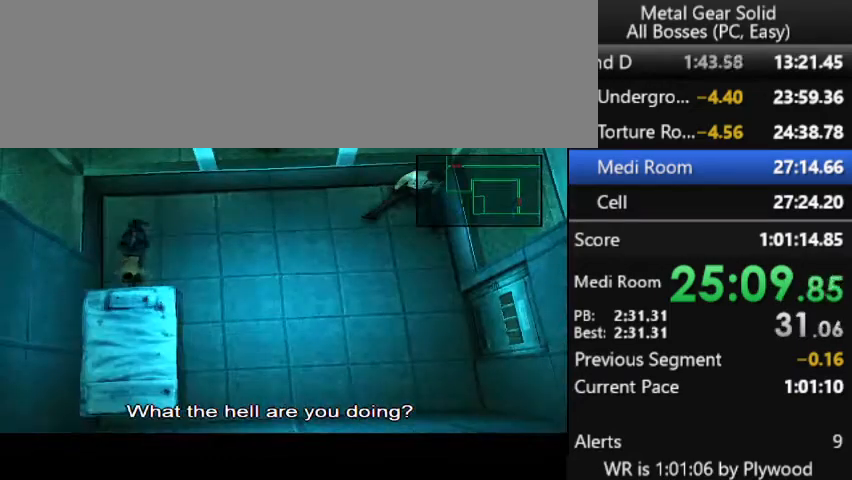
{"buttons": [], "right_stick": "center"}
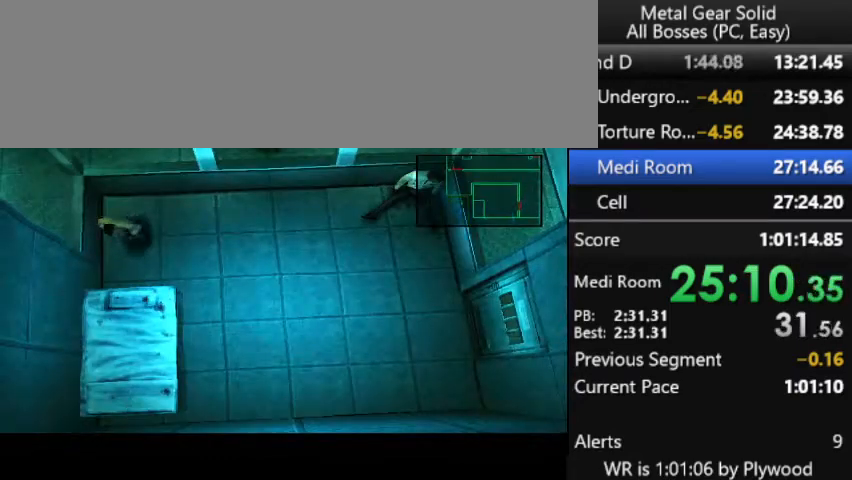
{"buttons": ["DPAD_DOWN", "DPAD_RIGHT"], "right_stick": "center", "button_events": [[33, "DPAD_RIGHT", "down"], [133, "DPAD_DOWN", "down"], [333, "DPAD_DOWN", "up"], [400, "DPAD_DOWN", "down"]]}
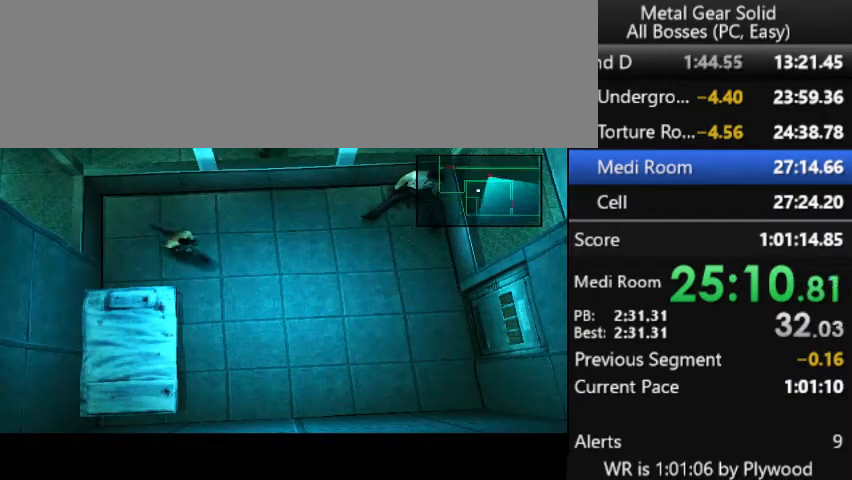
{"buttons": ["DPAD_RIGHT"], "right_stick": "center", "button_events": [[300, "DPAD_DOWN", "up"], [367, "DPAD_DOWN", "down"], [433, "DPAD_DOWN", "up"]]}
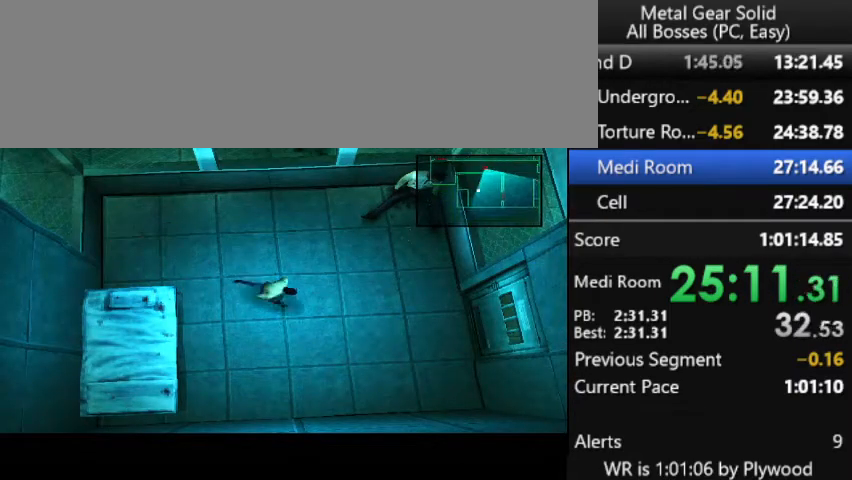
{"buttons": [], "right_stick": "center", "button_events": [[67, "DPAD_DOWN", "down"], [167, "DPAD_DOWN", "up"], [433, "DPAD_RIGHT", "up"]]}
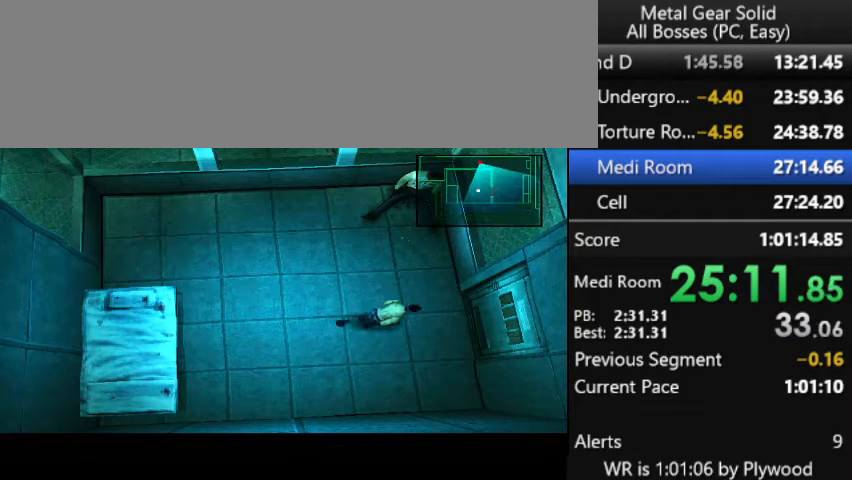
{"buttons": ["CIRCLE"], "right_stick": "center", "button_events": [[467, "CIRCLE", "down"]]}
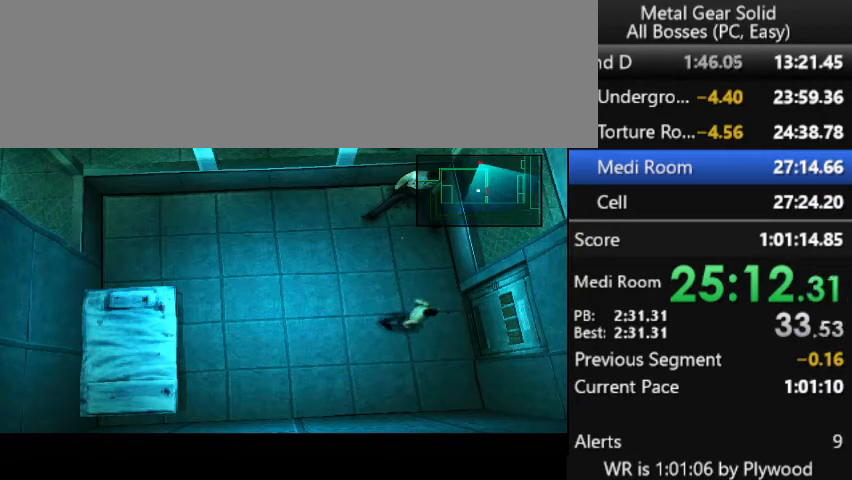
{"buttons": [], "right_stick": "center", "button_events": [[100, "CIRCLE", "up"]]}